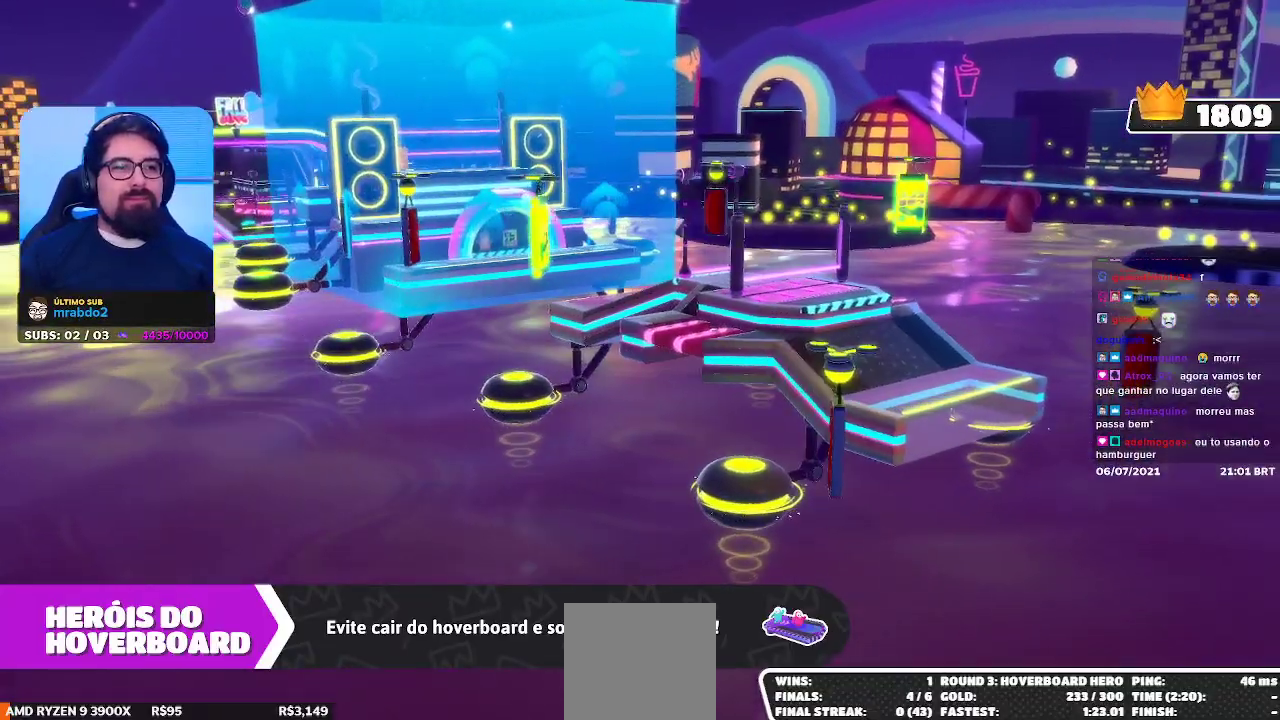
Gameplay with a controller (Xbox layout); each line is a JSON object with the inputs held at the frame after it. "events" lists button and stick changes between this image and that frame as [ms after this image, input, new state], when the widget could be followed in between. Not read: L3 R3 Z.
{"buttons": [], "left_stick": "center", "right_stick": "down", "events": [[367, "right_stick", "down"]]}
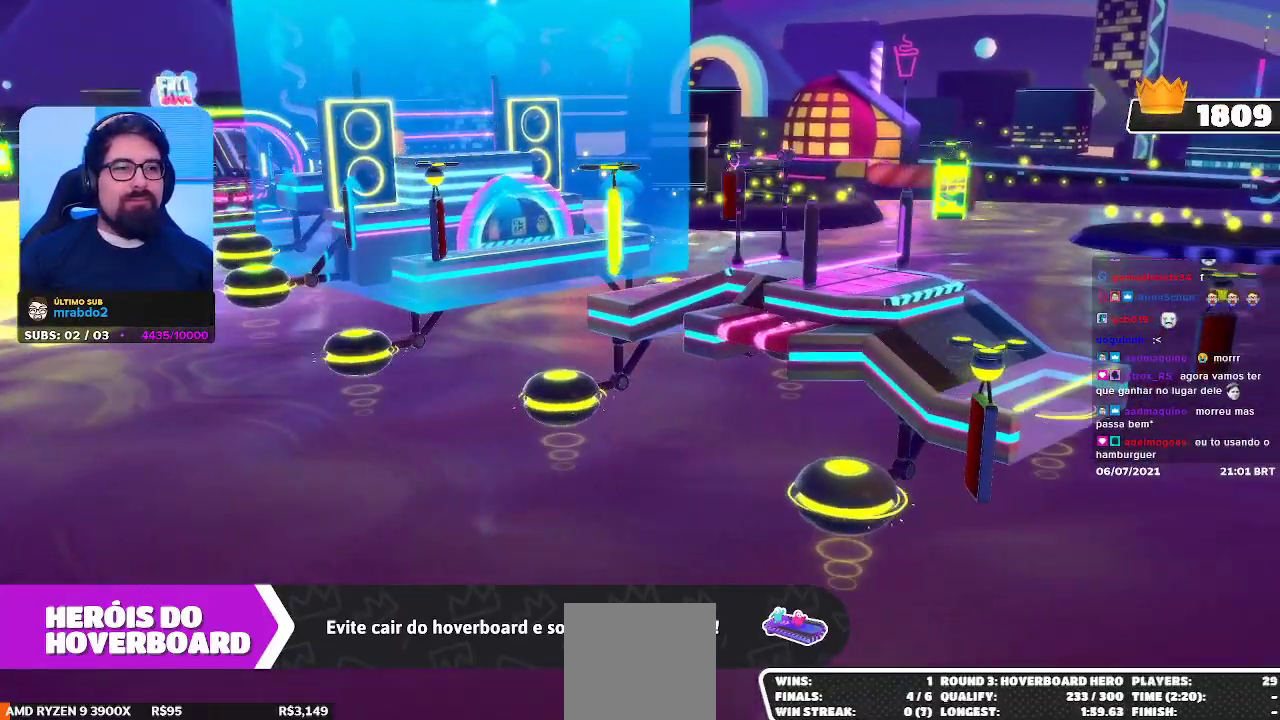
{"buttons": [], "left_stick": "center", "right_stick": "center", "events": [[17, "right_stick", "center"]]}
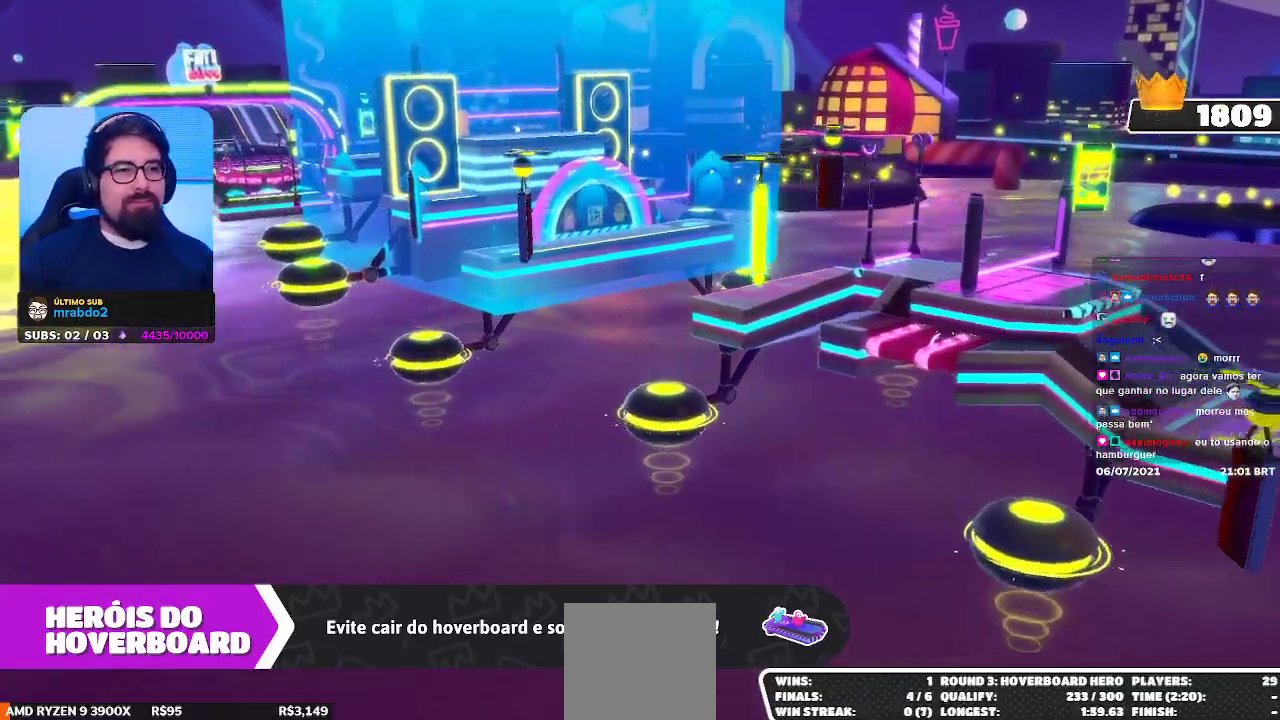
{"buttons": [], "left_stick": "center", "right_stick": "center", "events": []}
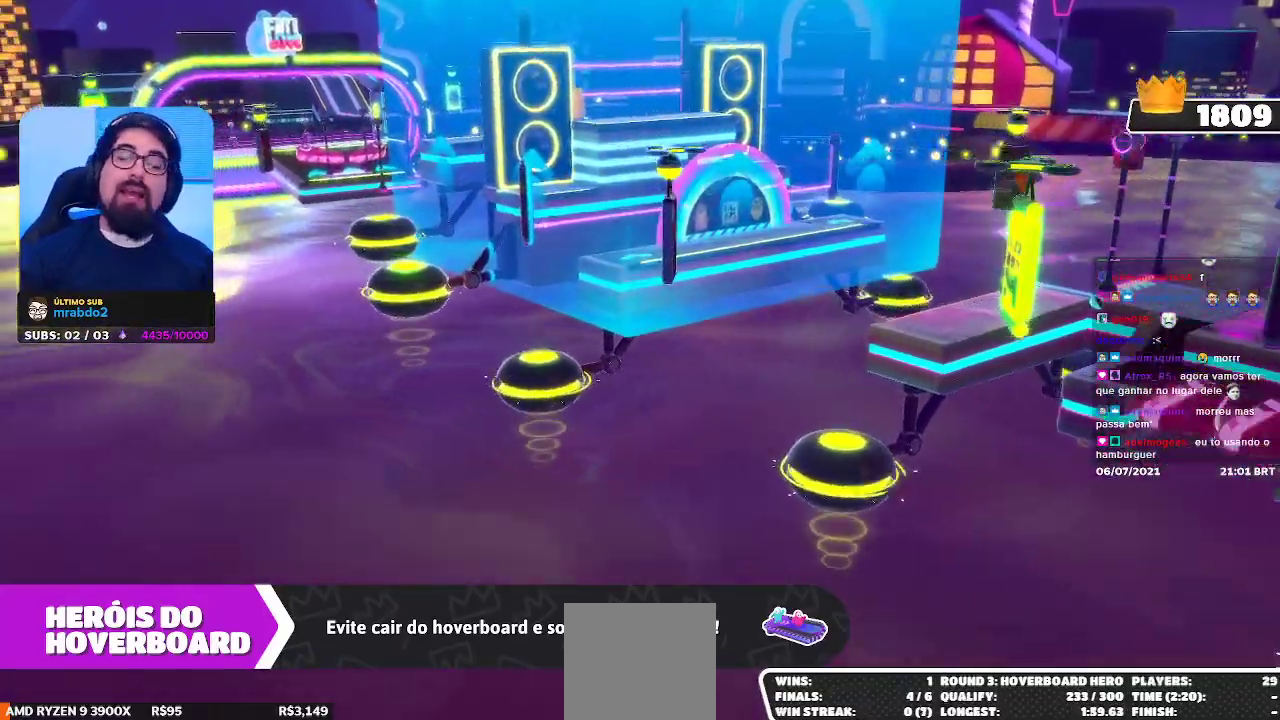
{"buttons": [], "left_stick": "center", "right_stick": "center", "events": []}
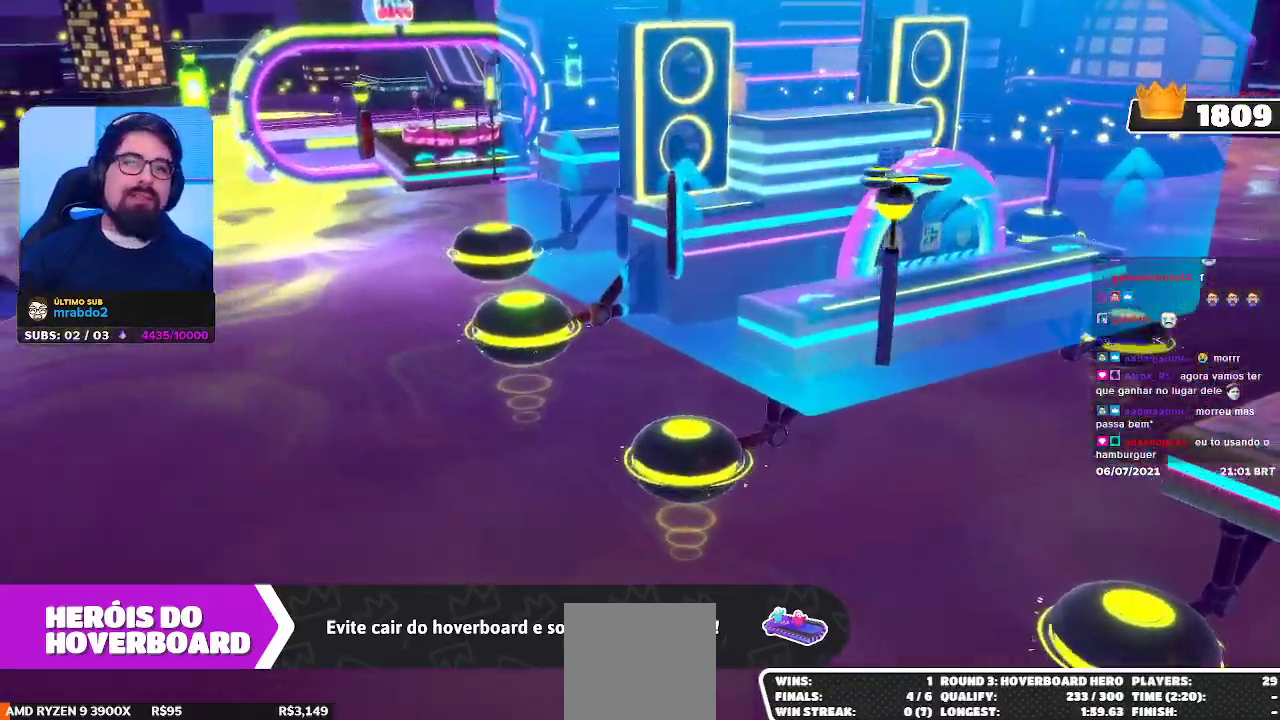
{"buttons": [], "left_stick": "up", "right_stick": "center", "events": [[133, "right_stick", "down"], [300, "left_stick", "up"], [450, "right_stick", "center"]]}
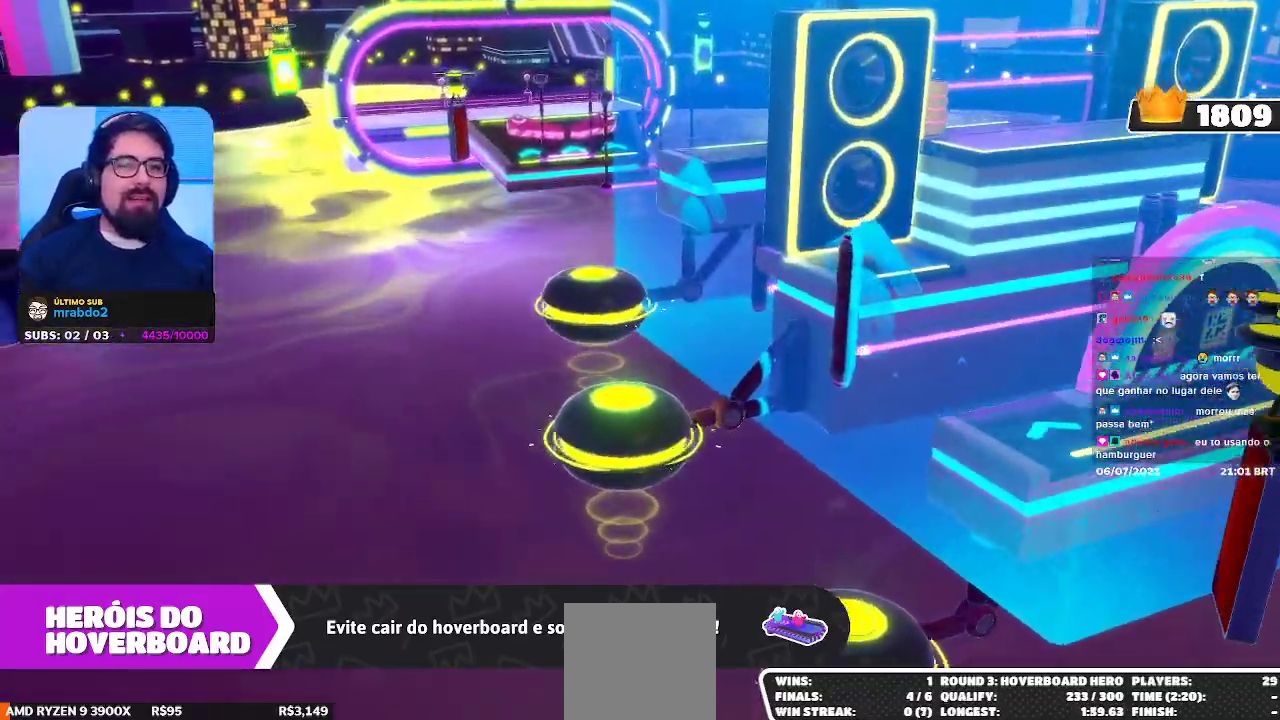
{"buttons": [], "left_stick": "center", "right_stick": "center", "events": [[183, "left_stick", "center"]]}
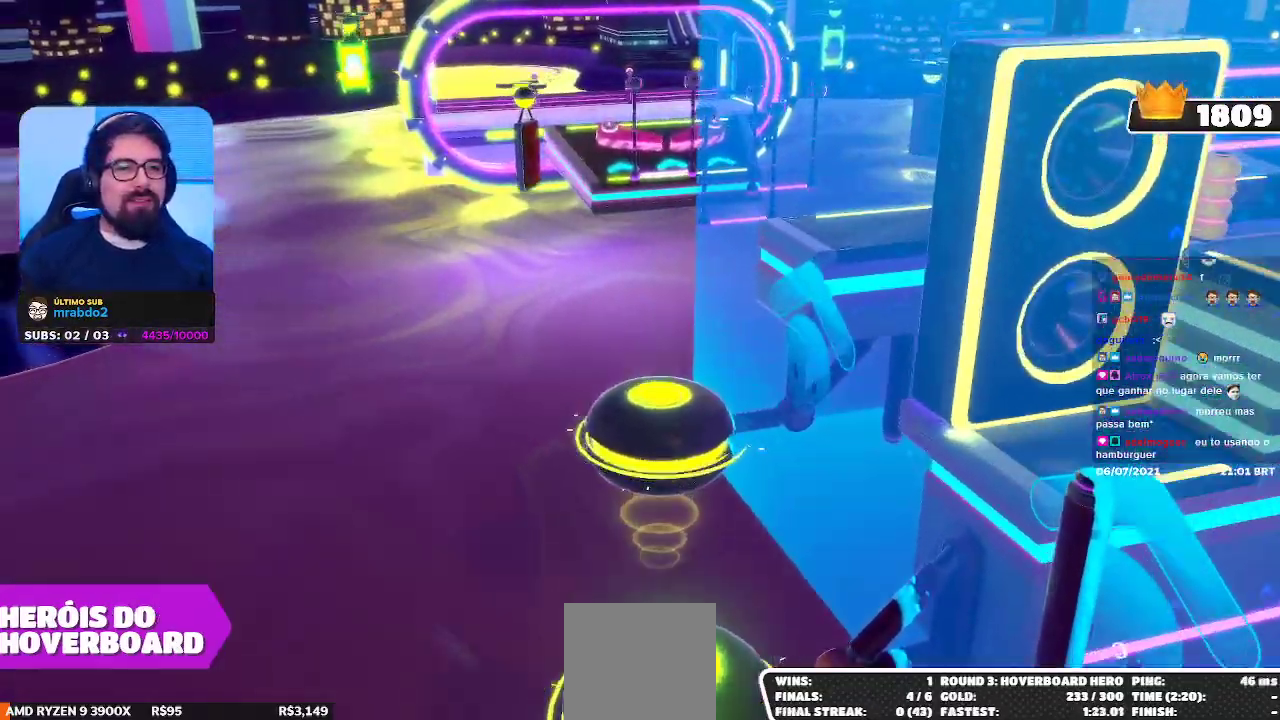
{"buttons": [], "left_stick": "center", "right_stick": "center", "events": []}
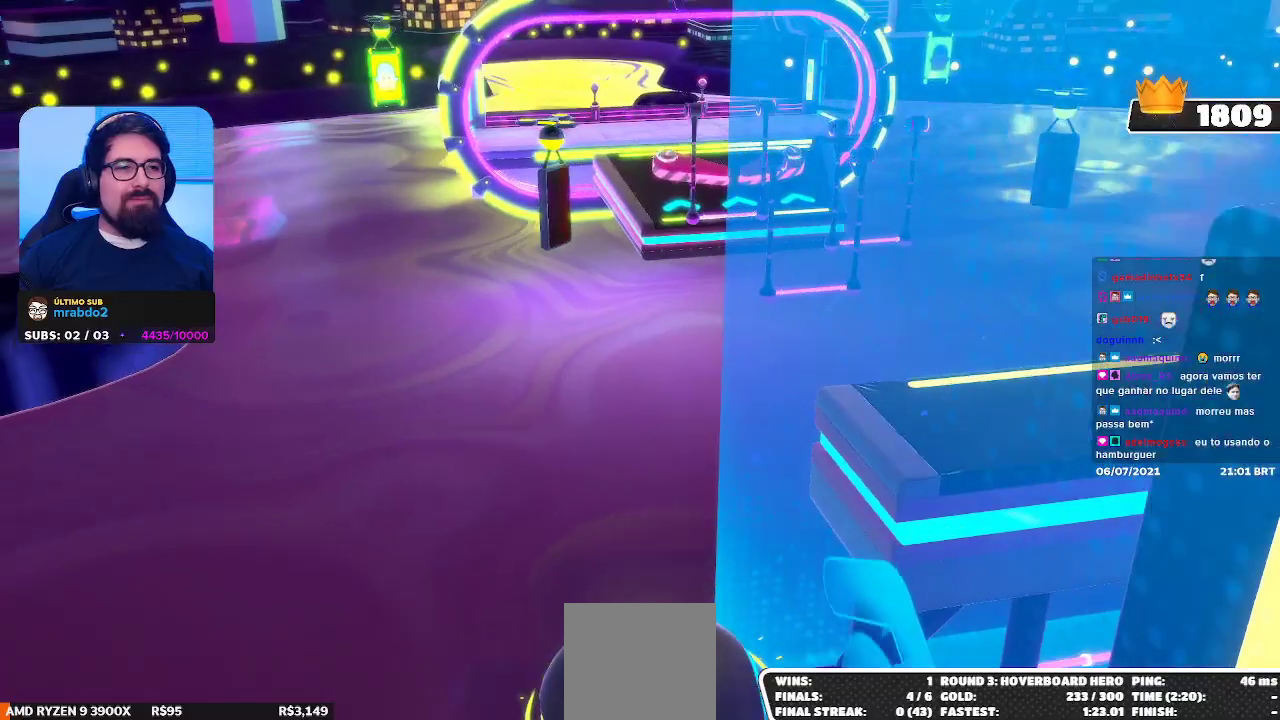
{"buttons": [], "left_stick": "center", "right_stick": "center", "events": []}
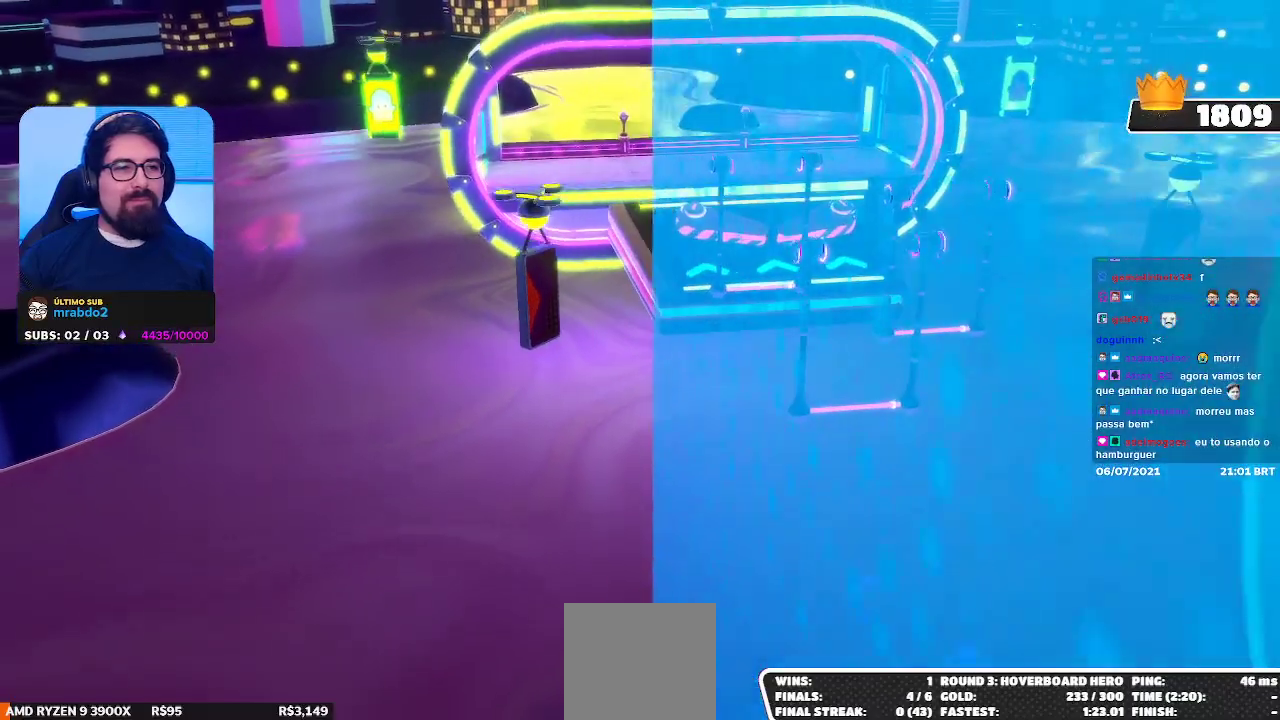
{"buttons": [], "left_stick": "center", "right_stick": "center", "events": []}
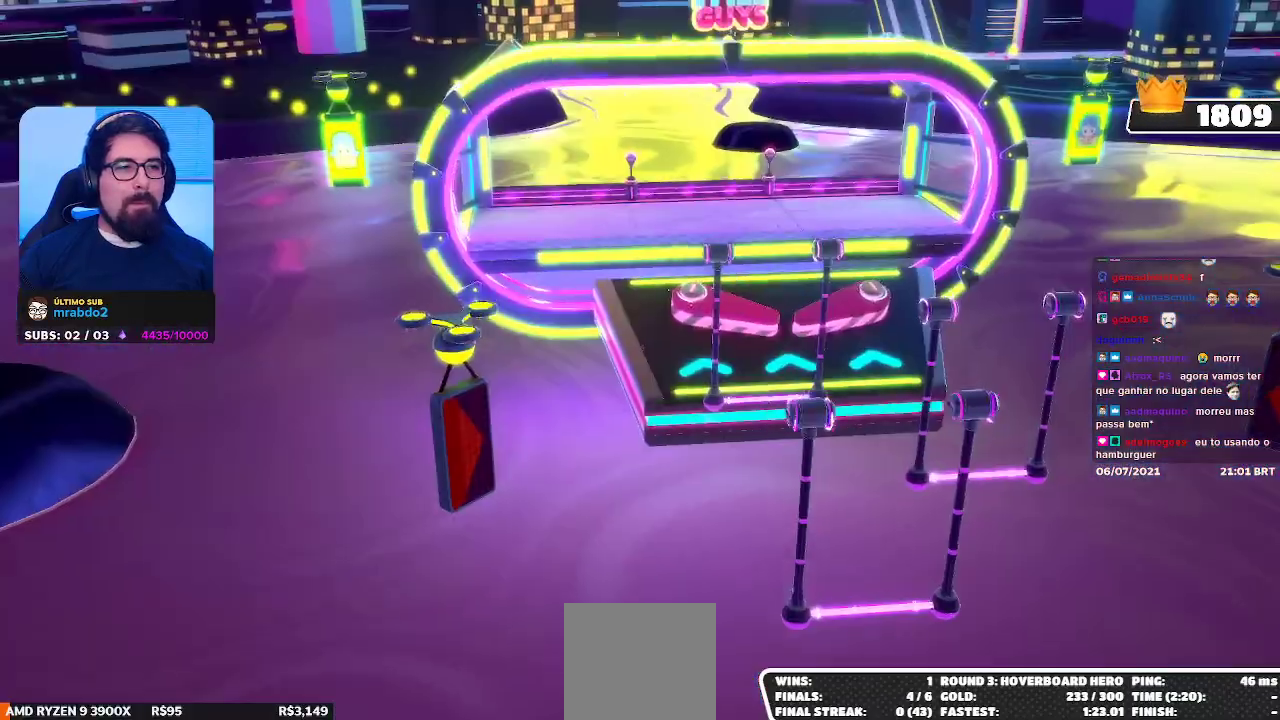
{"buttons": [], "left_stick": "center", "right_stick": "center", "events": []}
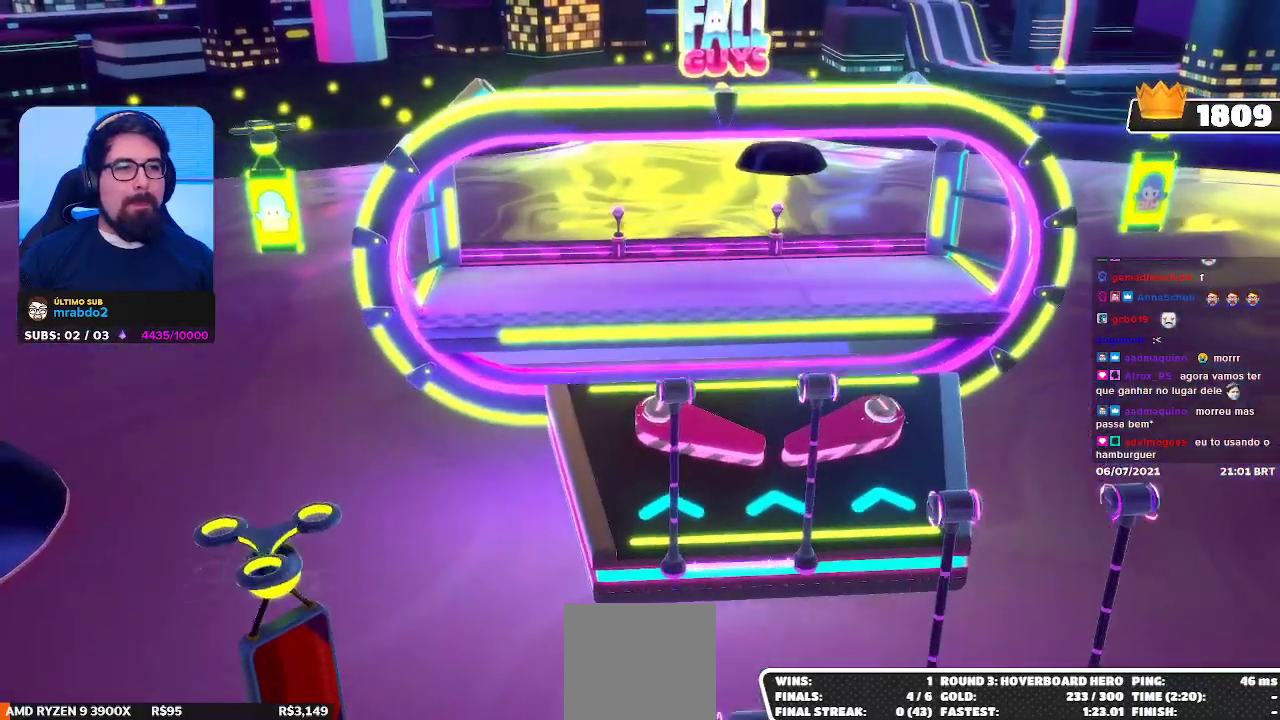
{"buttons": [], "left_stick": "center", "right_stick": "center", "events": []}
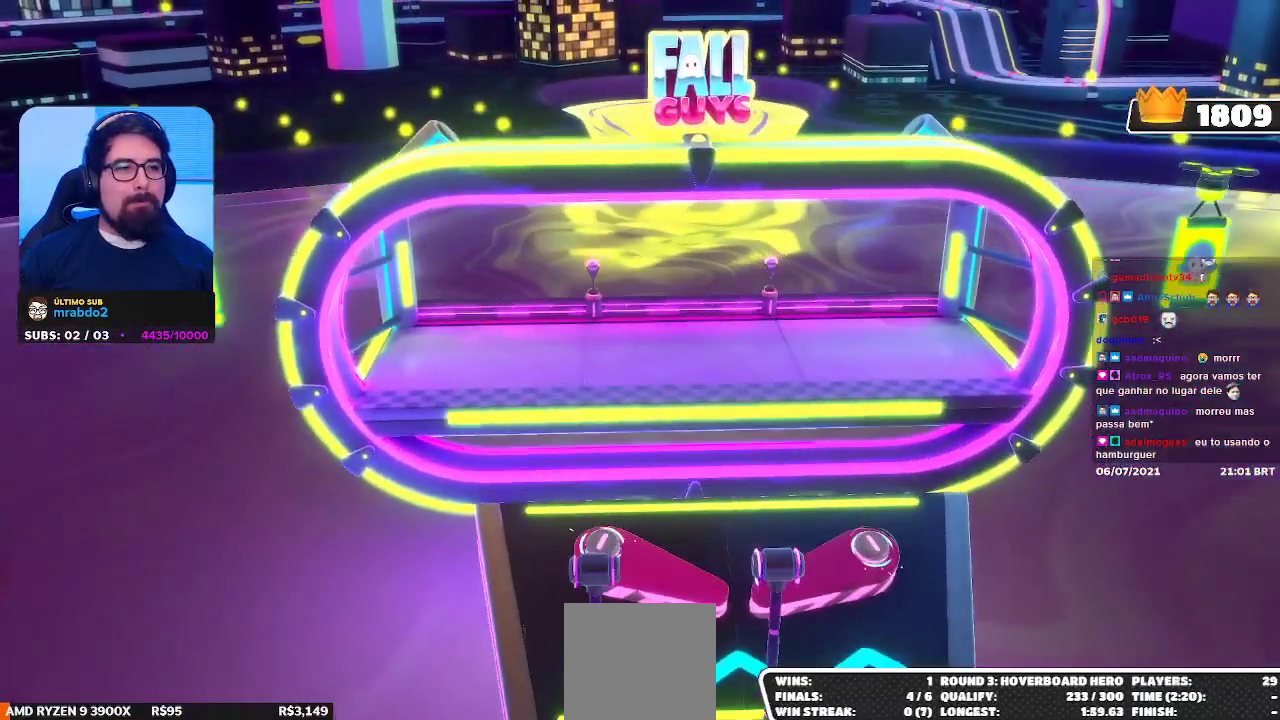
{"buttons": [], "left_stick": "center", "right_stick": "center", "events": []}
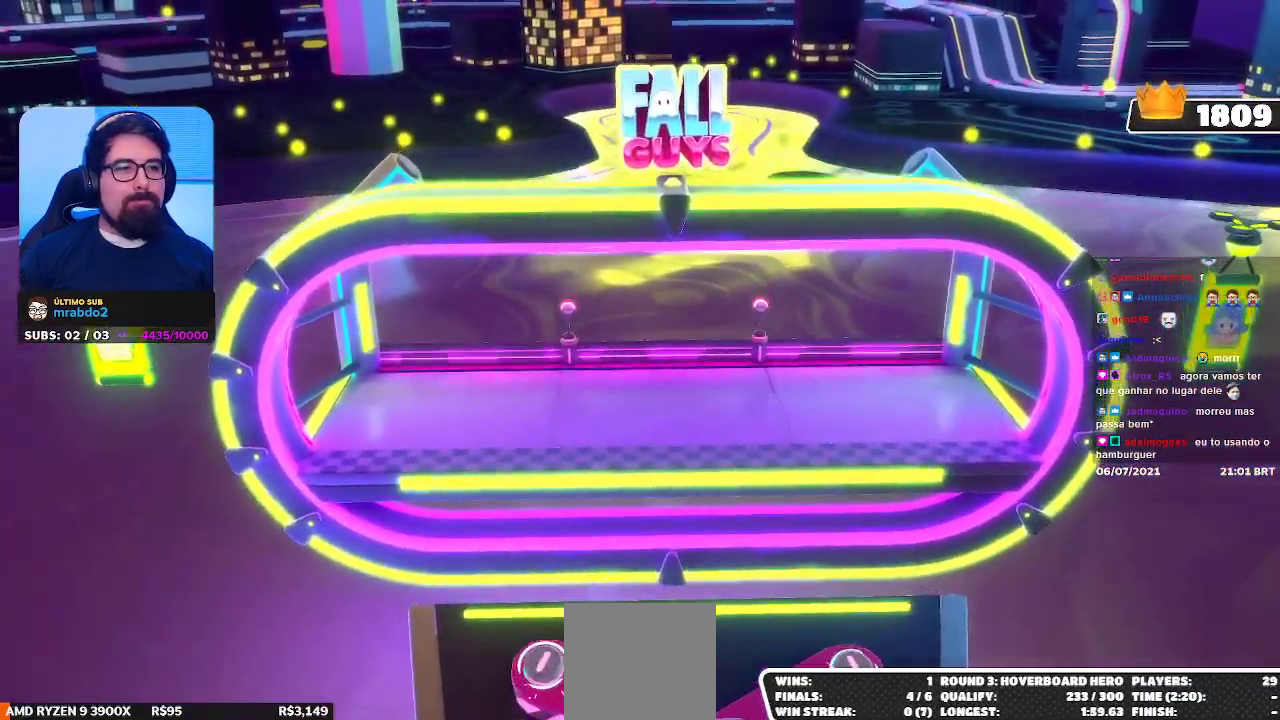
{"buttons": [], "left_stick": "center", "right_stick": "center", "events": []}
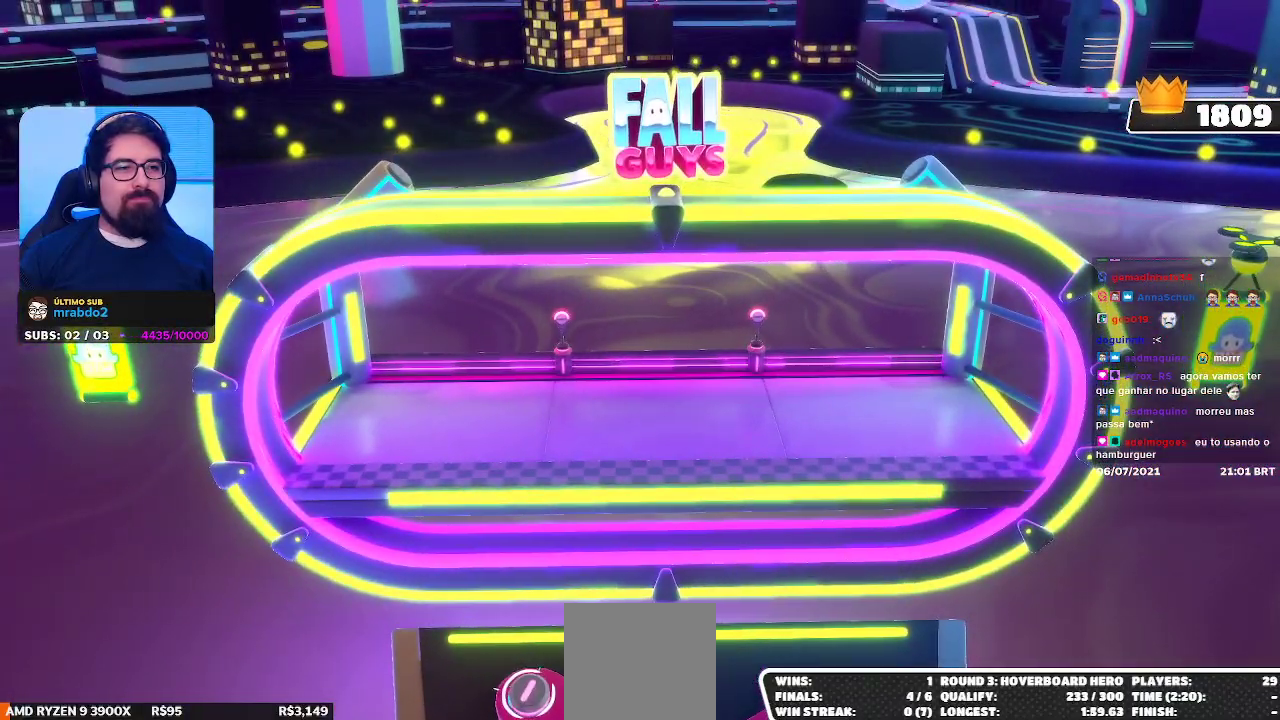
{"buttons": [], "left_stick": "center", "right_stick": "center", "events": []}
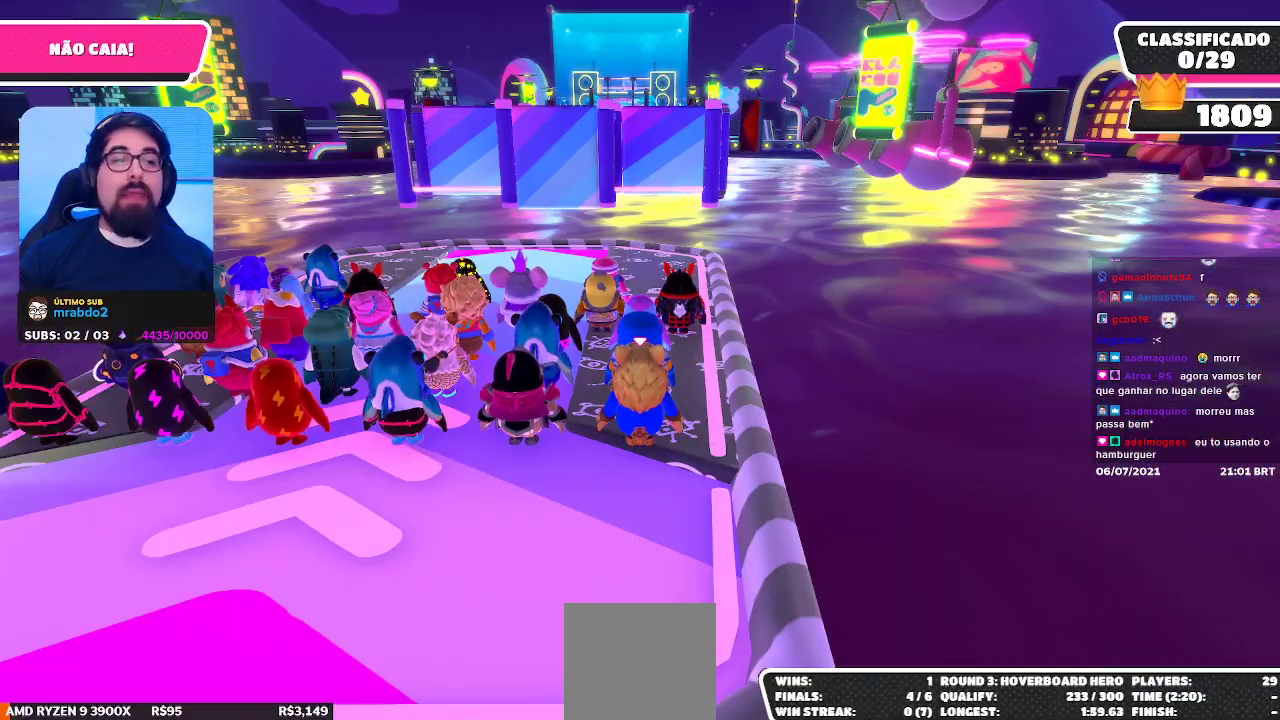
{"buttons": [], "left_stick": "up-left", "right_stick": "down", "events": [[233, "left_stick", "up-left"], [283, "right_stick", "down"]]}
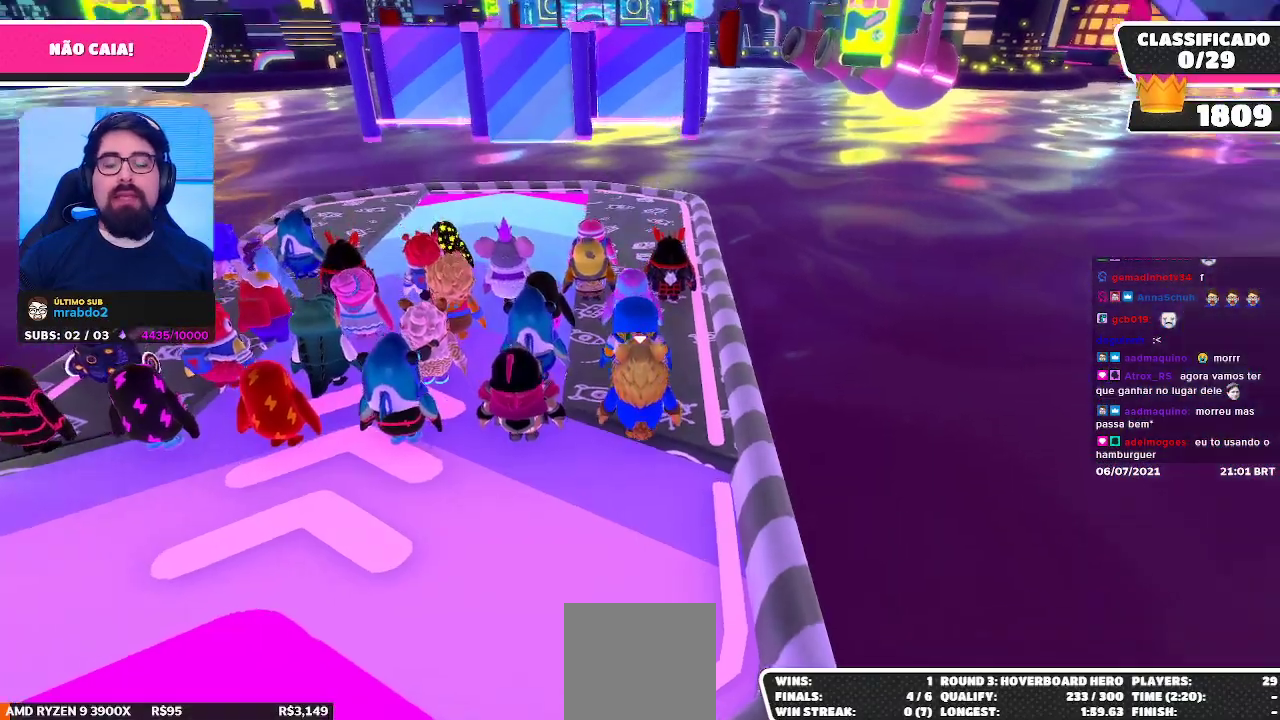
{"buttons": [], "left_stick": "center", "right_stick": "center", "events": [[50, "right_stick", "center"], [67, "left_stick", "center"], [267, "right_stick", "up"], [417, "right_stick", "center"]]}
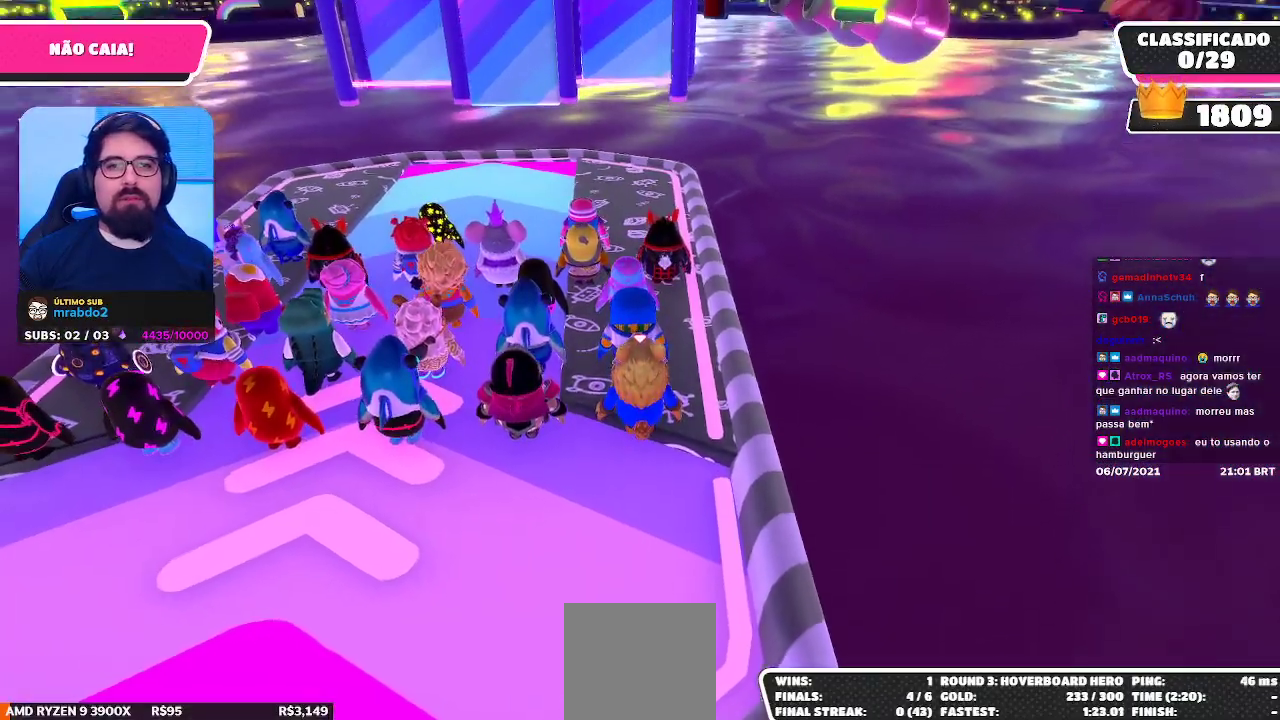
{"buttons": [], "left_stick": "center", "right_stick": "center", "events": [[100, "right_stick", "left"], [217, "right_stick", "center"], [433, "right_stick", "right"], [483, "right_stick", "center"]]}
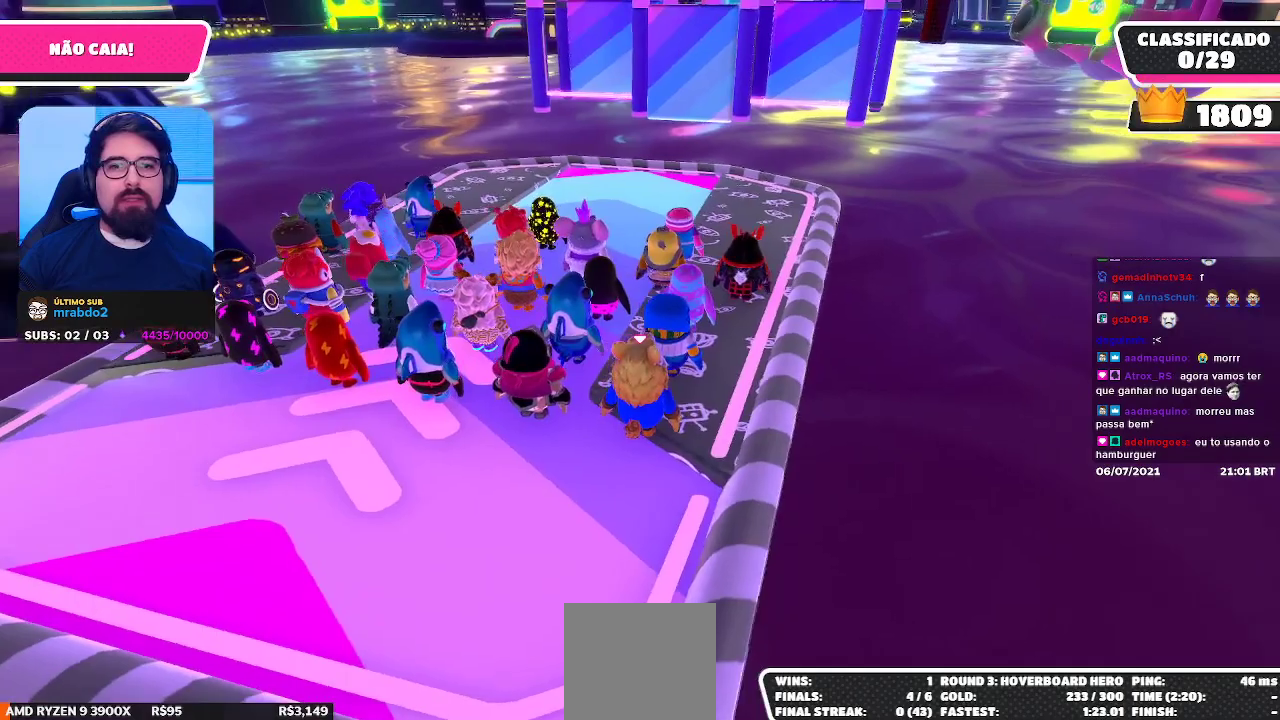
{"buttons": [], "left_stick": "center", "right_stick": "center", "events": []}
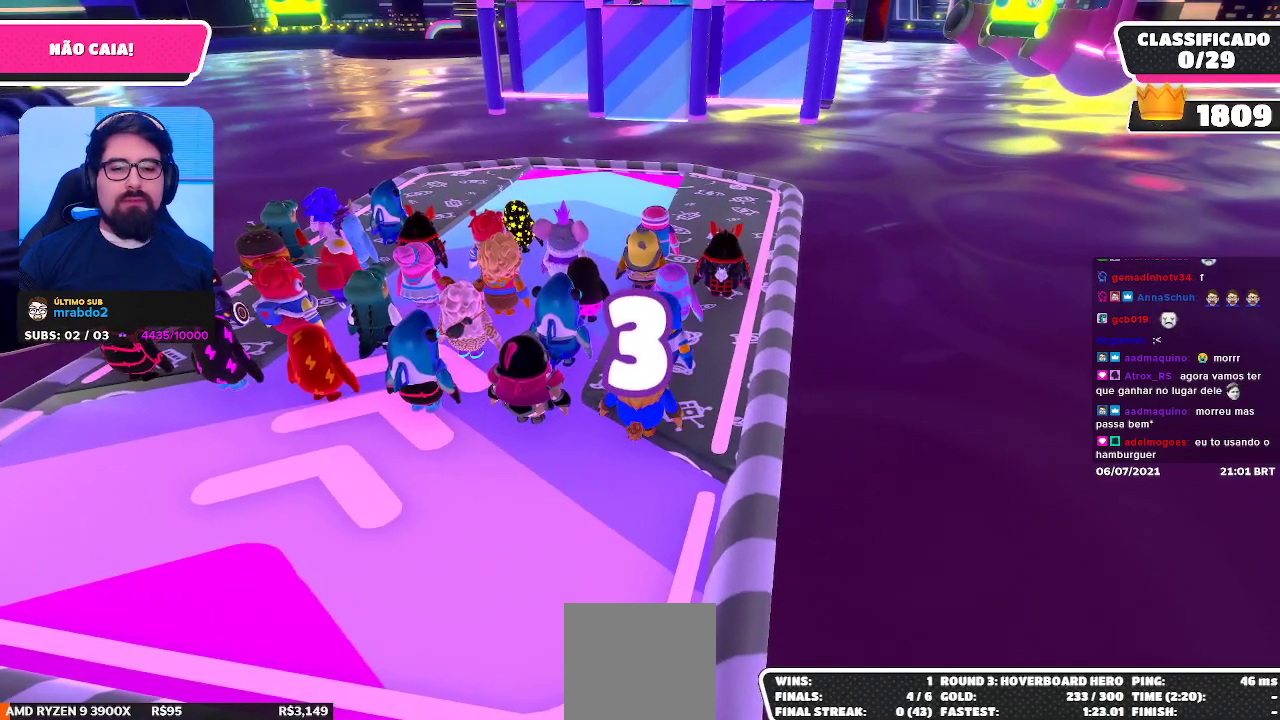
{"buttons": [], "left_stick": "center", "right_stick": "center", "events": [[83, "right_stick", "up"], [150, "right_stick", "center"]]}
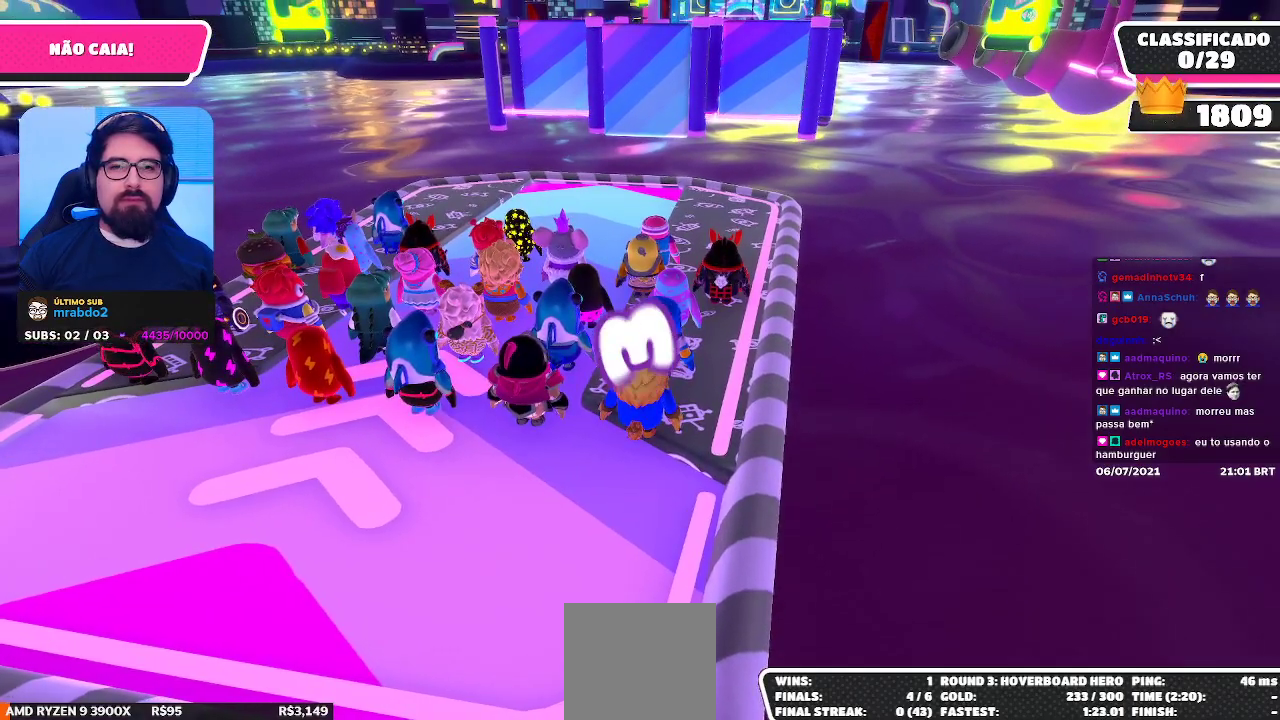
{"buttons": [], "left_stick": "up", "right_stick": "center", "events": [[467, "left_stick", "up"]]}
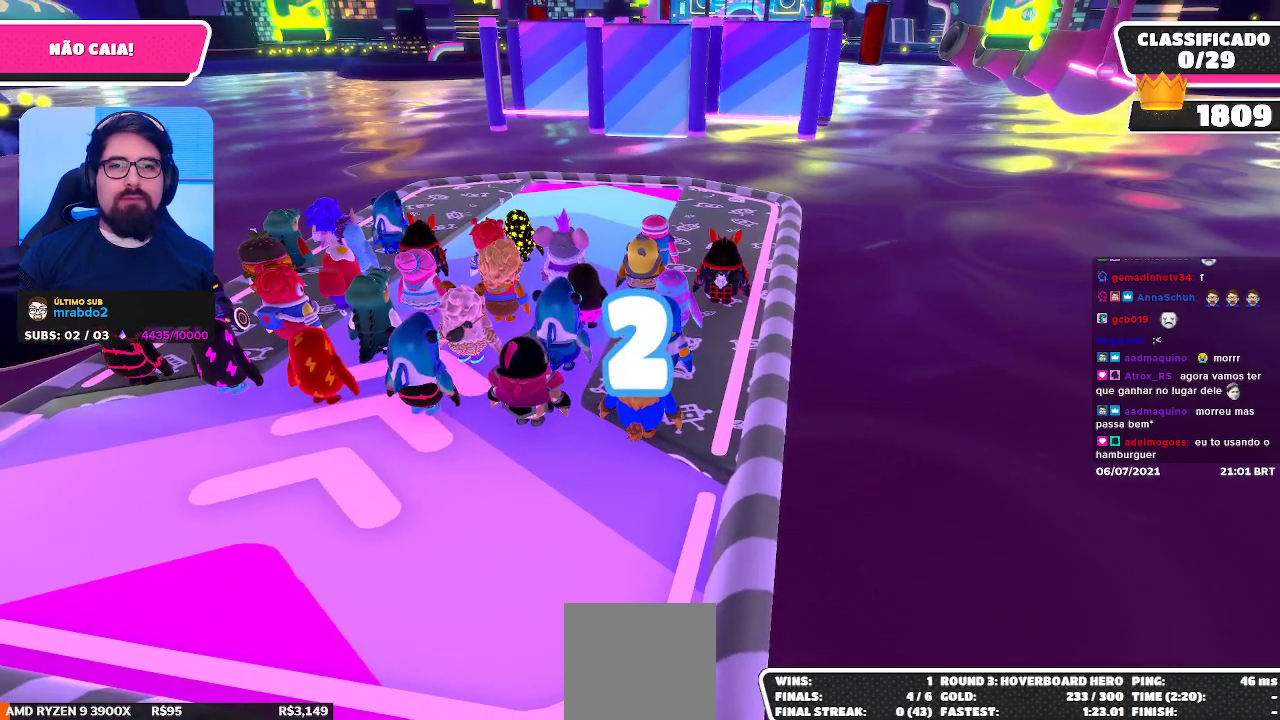
{"buttons": [], "left_stick": "up-left", "right_stick": "center", "events": [[333, "left_stick", "up-left"]]}
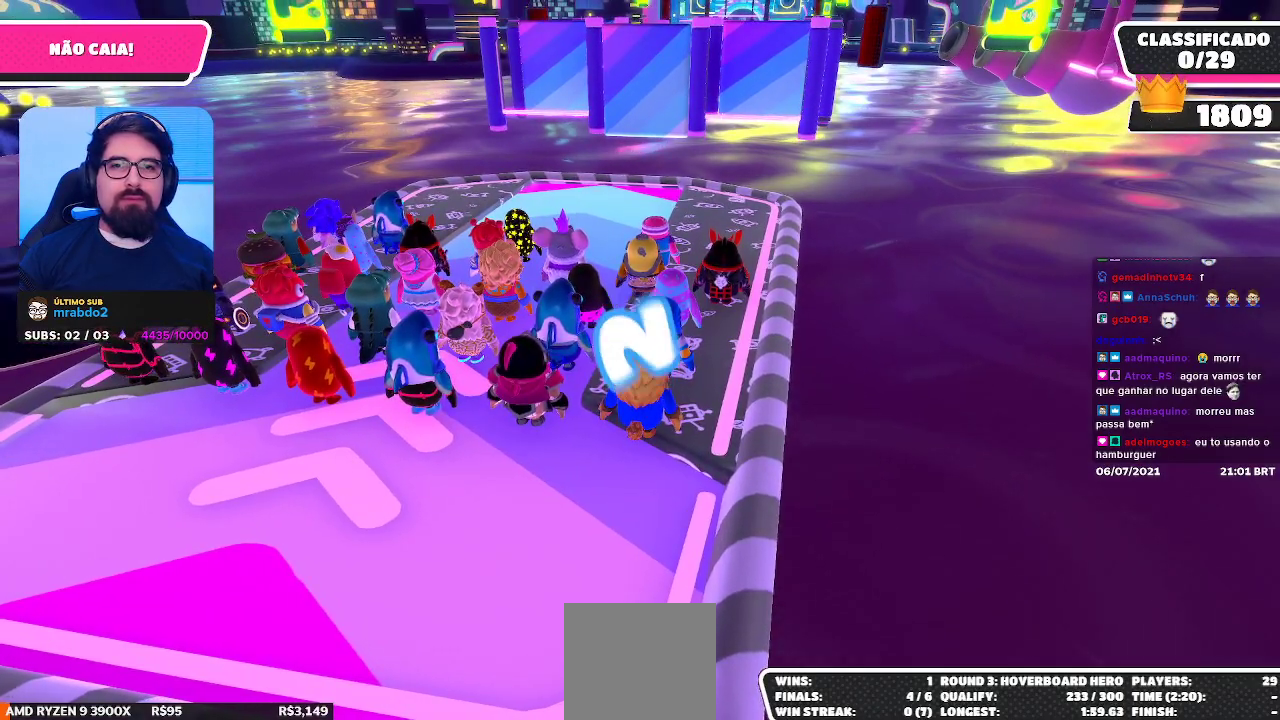
{"buttons": [], "left_stick": "center", "right_stick": "center", "events": [[317, "left_stick", "center"]]}
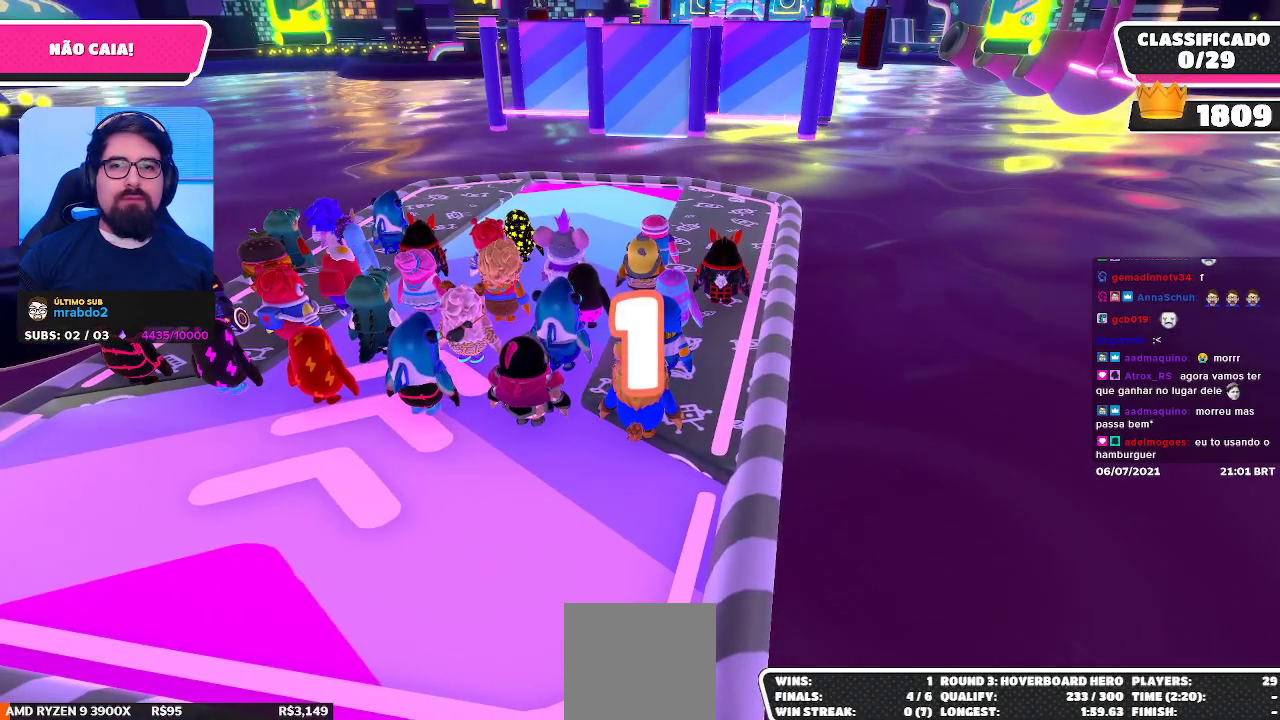
{"buttons": [], "left_stick": "up-left", "right_stick": "center", "events": [[100, "left_stick", "up-left"]]}
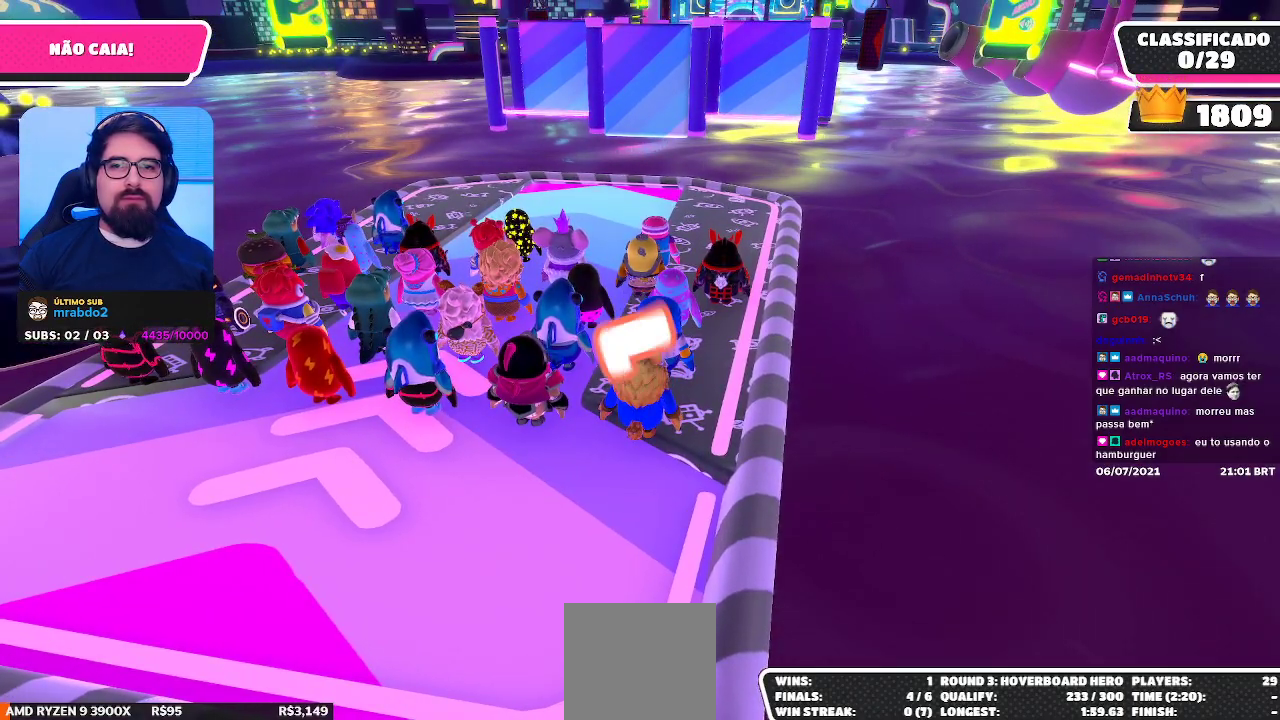
{"buttons": [], "left_stick": "up", "right_stick": "center", "events": [[100, "right_stick", "down"], [117, "left_stick", "up"], [300, "right_stick", "center"]]}
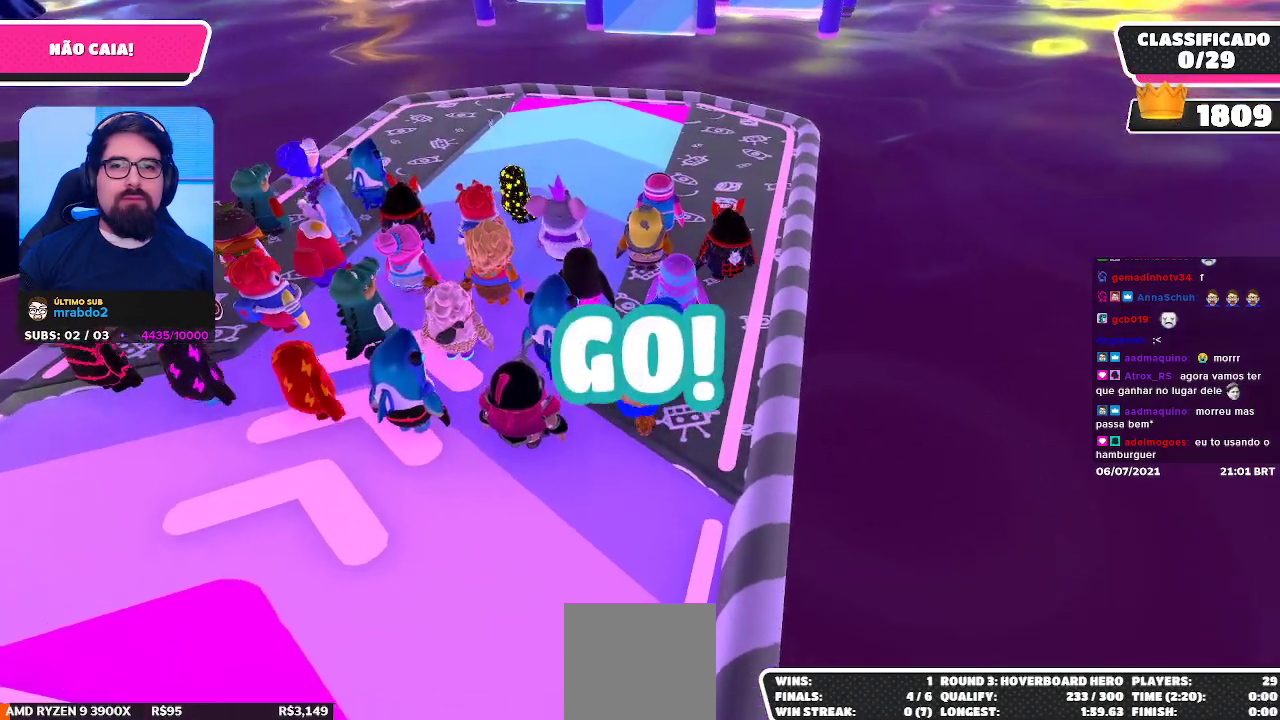
{"buttons": [], "left_stick": "up", "right_stick": "center", "events": [[200, "A", "down"], [350, "A", "up"]]}
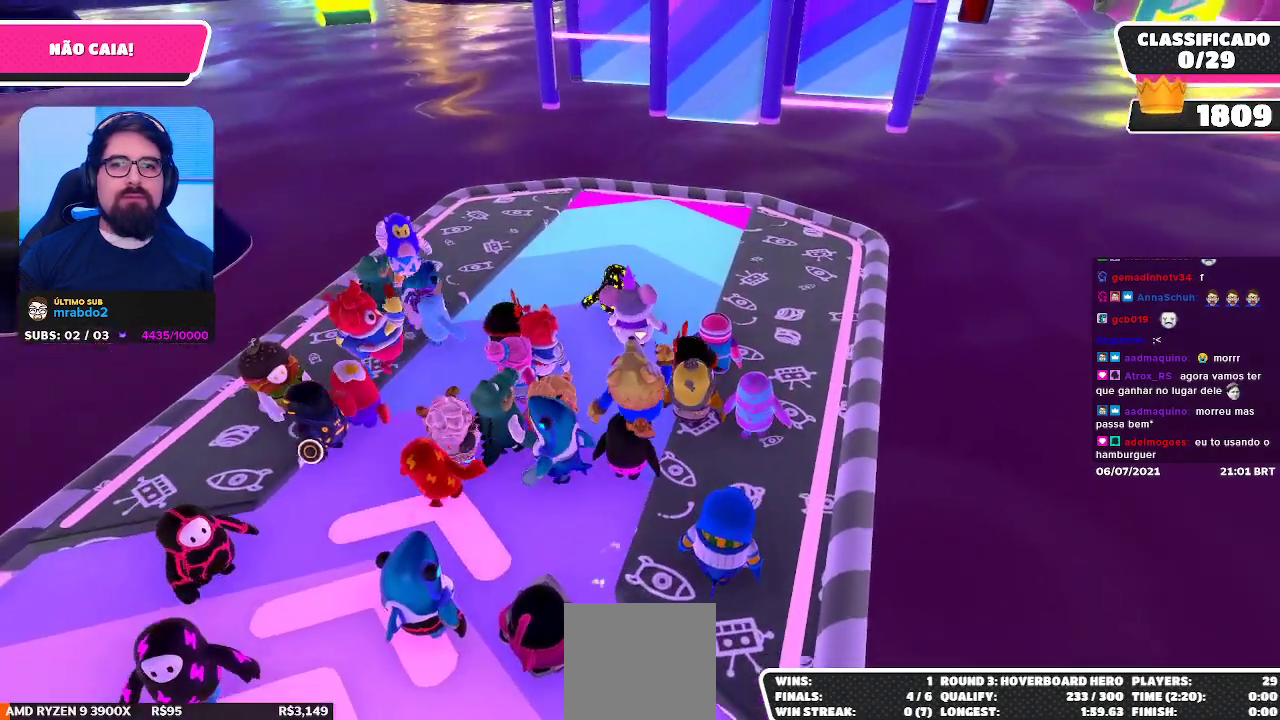
{"buttons": ["A"], "left_stick": "up", "right_stick": "center", "events": [[400, "A", "down"]]}
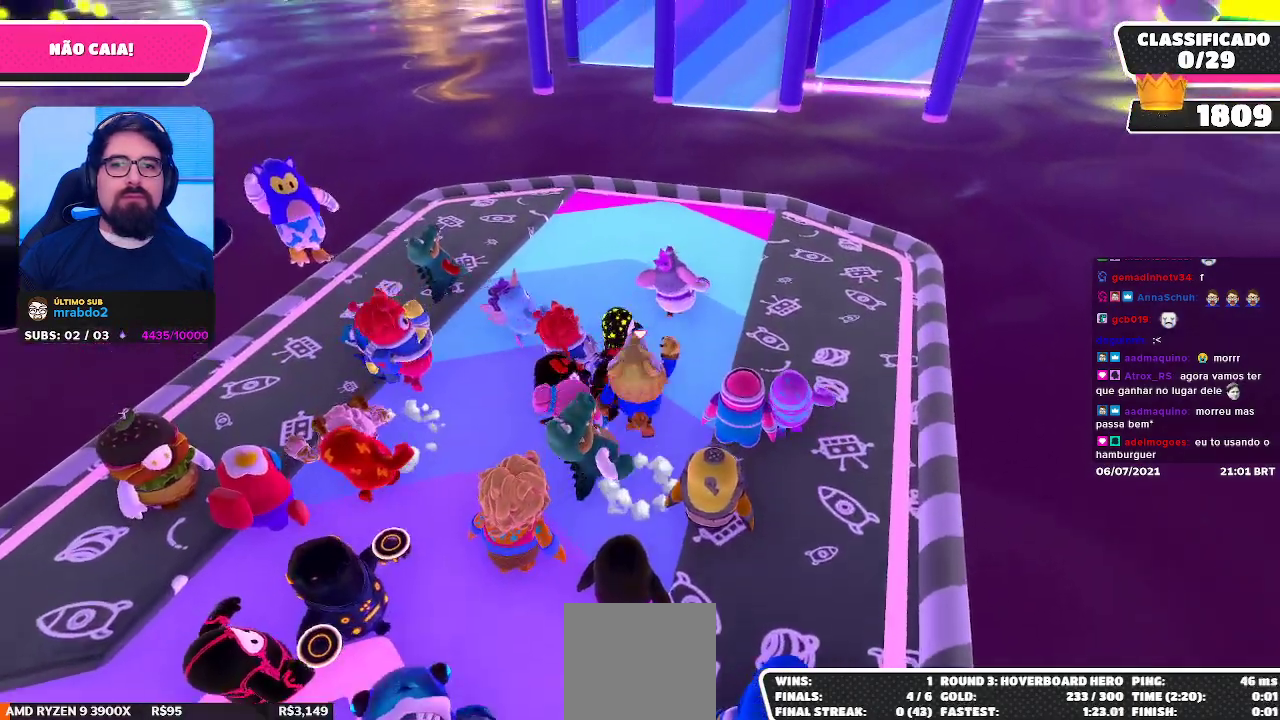
{"buttons": [], "left_stick": "up", "right_stick": "up-right", "events": [[50, "A", "up"], [483, "right_stick", "up-right"]]}
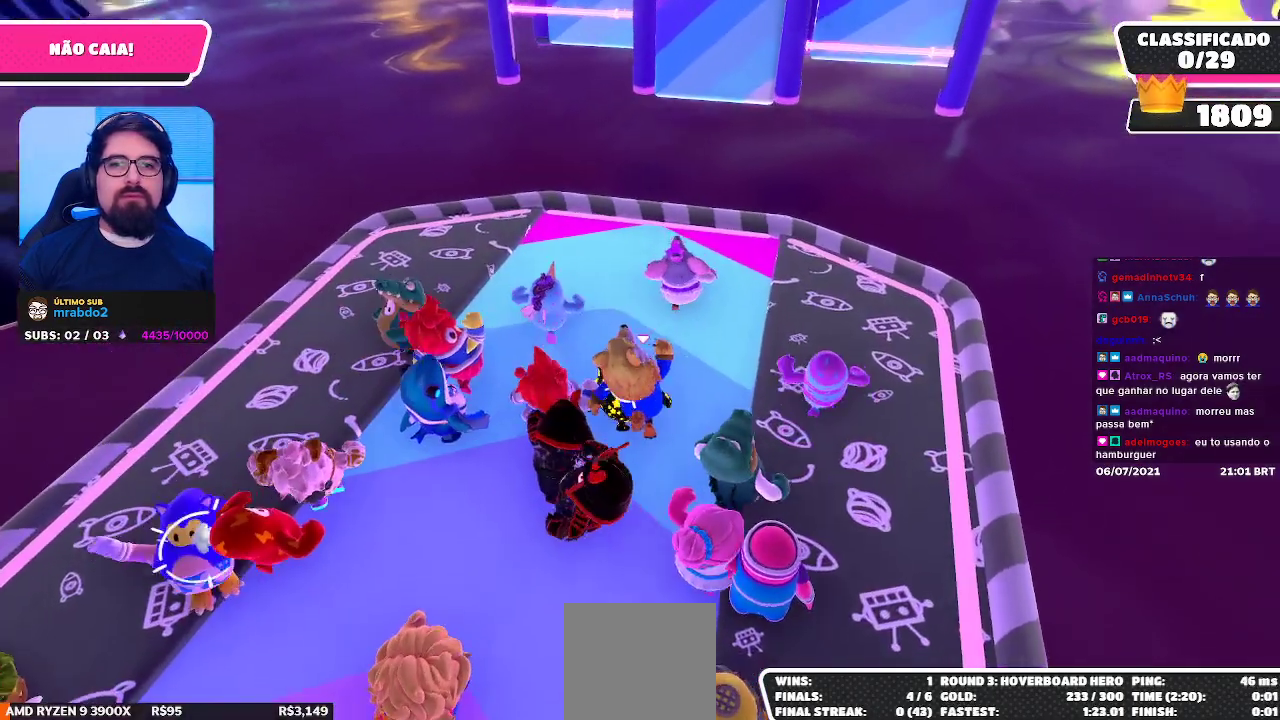
{"buttons": [], "left_stick": "right", "right_stick": "center", "events": [[50, "left_stick", "up-left"], [200, "left_stick", "down-left"], [217, "right_stick", "center"], [333, "left_stick", "down-right"], [467, "left_stick", "right"]]}